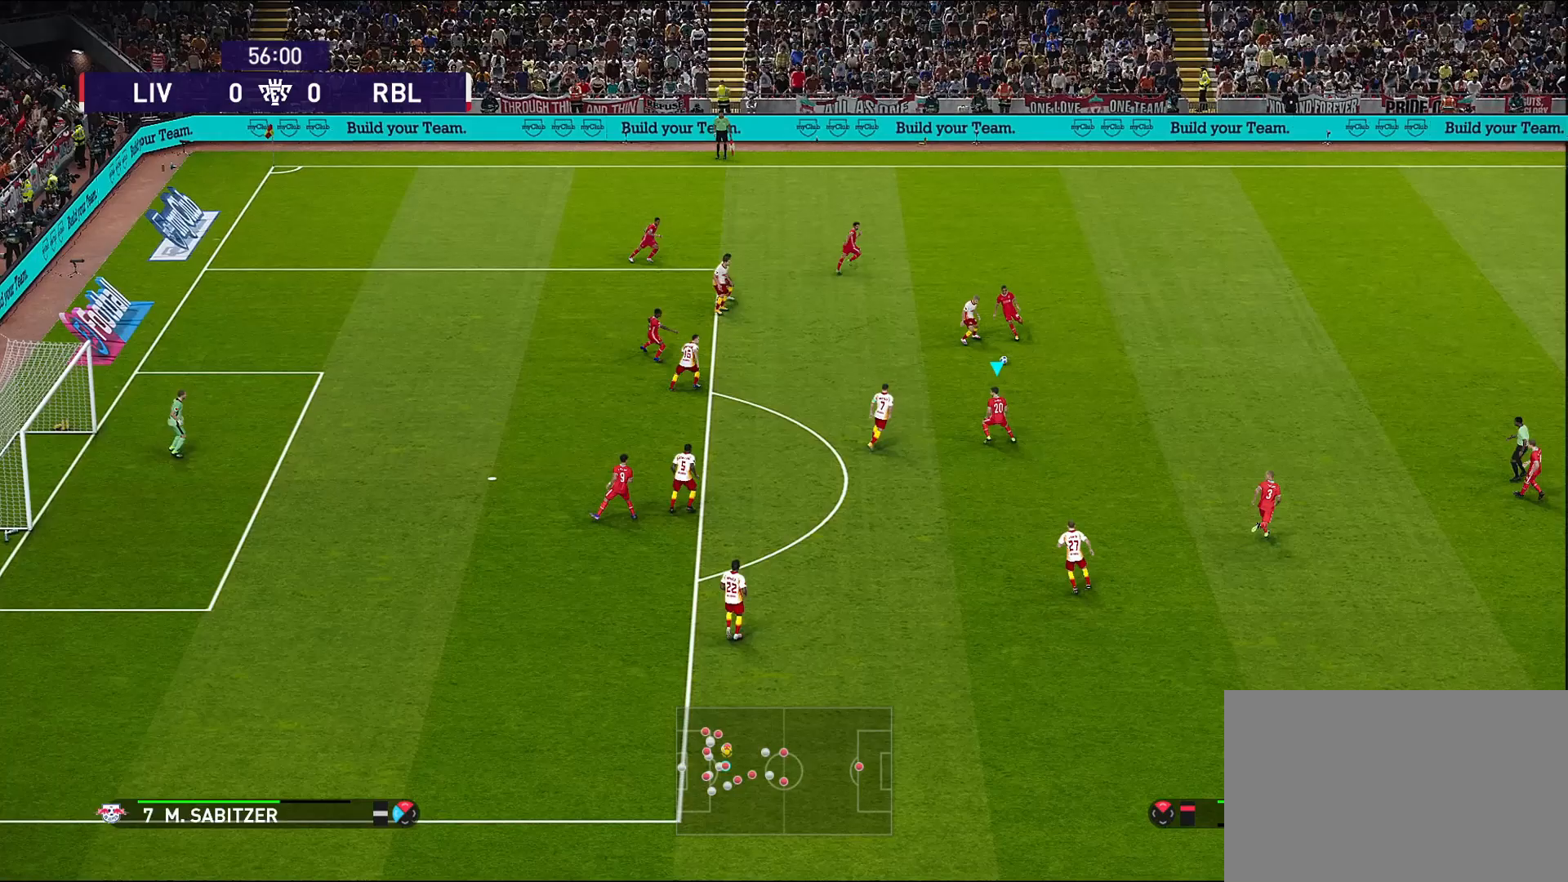
Gameplay with a controller (PlayStation layout); each line is a JSON object with the inputs held at the frame after it. "events" lists button and stick changes between this image and that frame as [ms after this image, input, new state], when the widget could be followed in between.
{"buttons": [], "left_stick": "up-right", "right_stick": "center", "events": [[283, "left_stick", "up-right"]]}
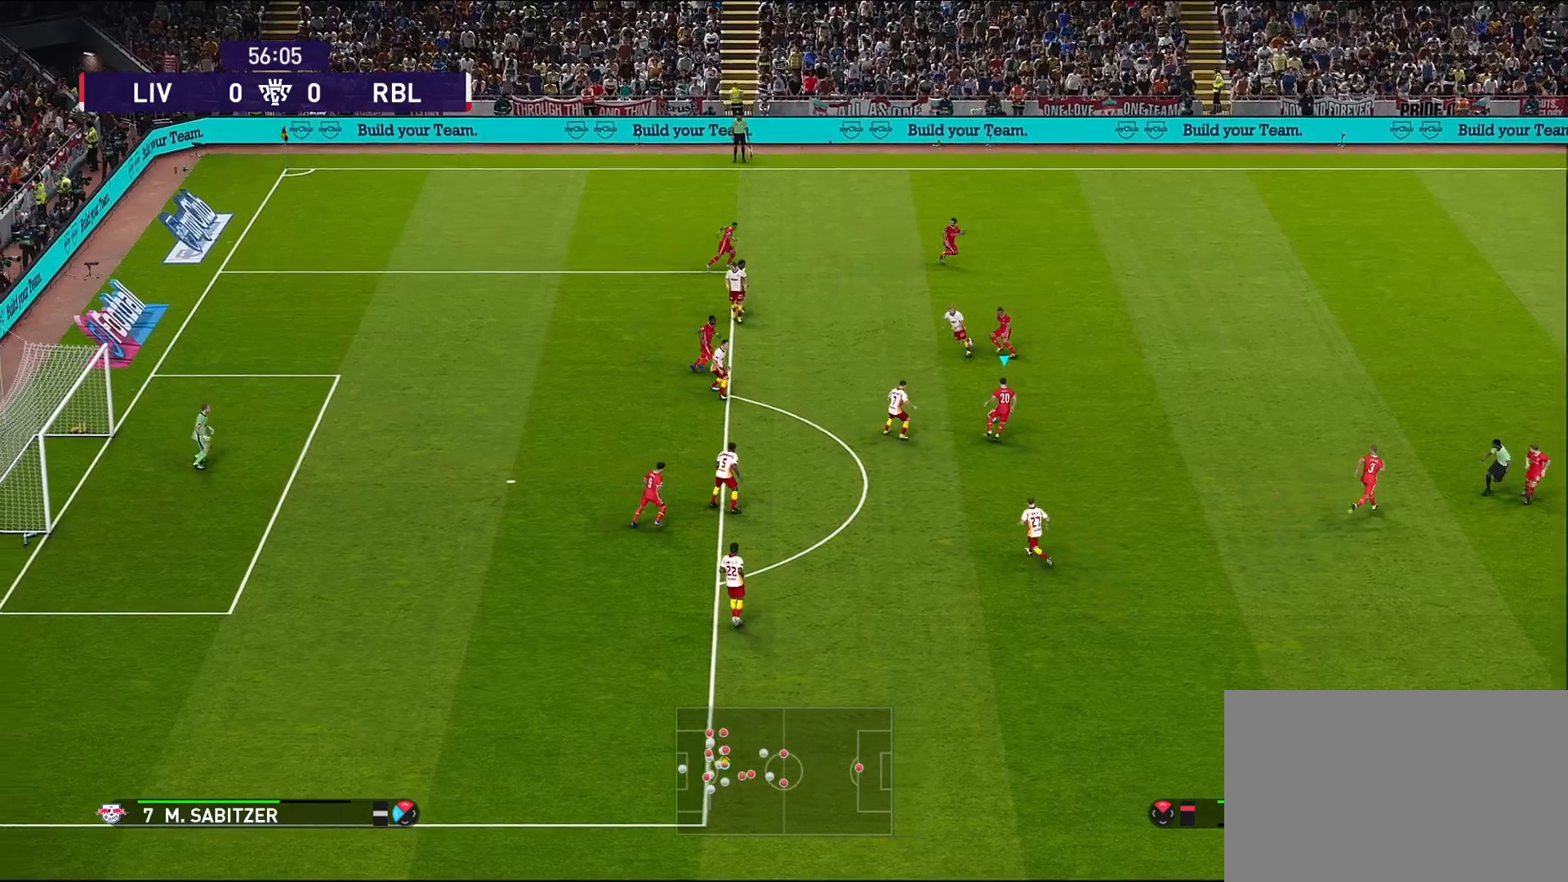
{"buttons": ["CROSS"], "left_stick": "right", "right_stick": "center", "events": [[367, "left_stick", "right"], [500, "CROSS", "down"]]}
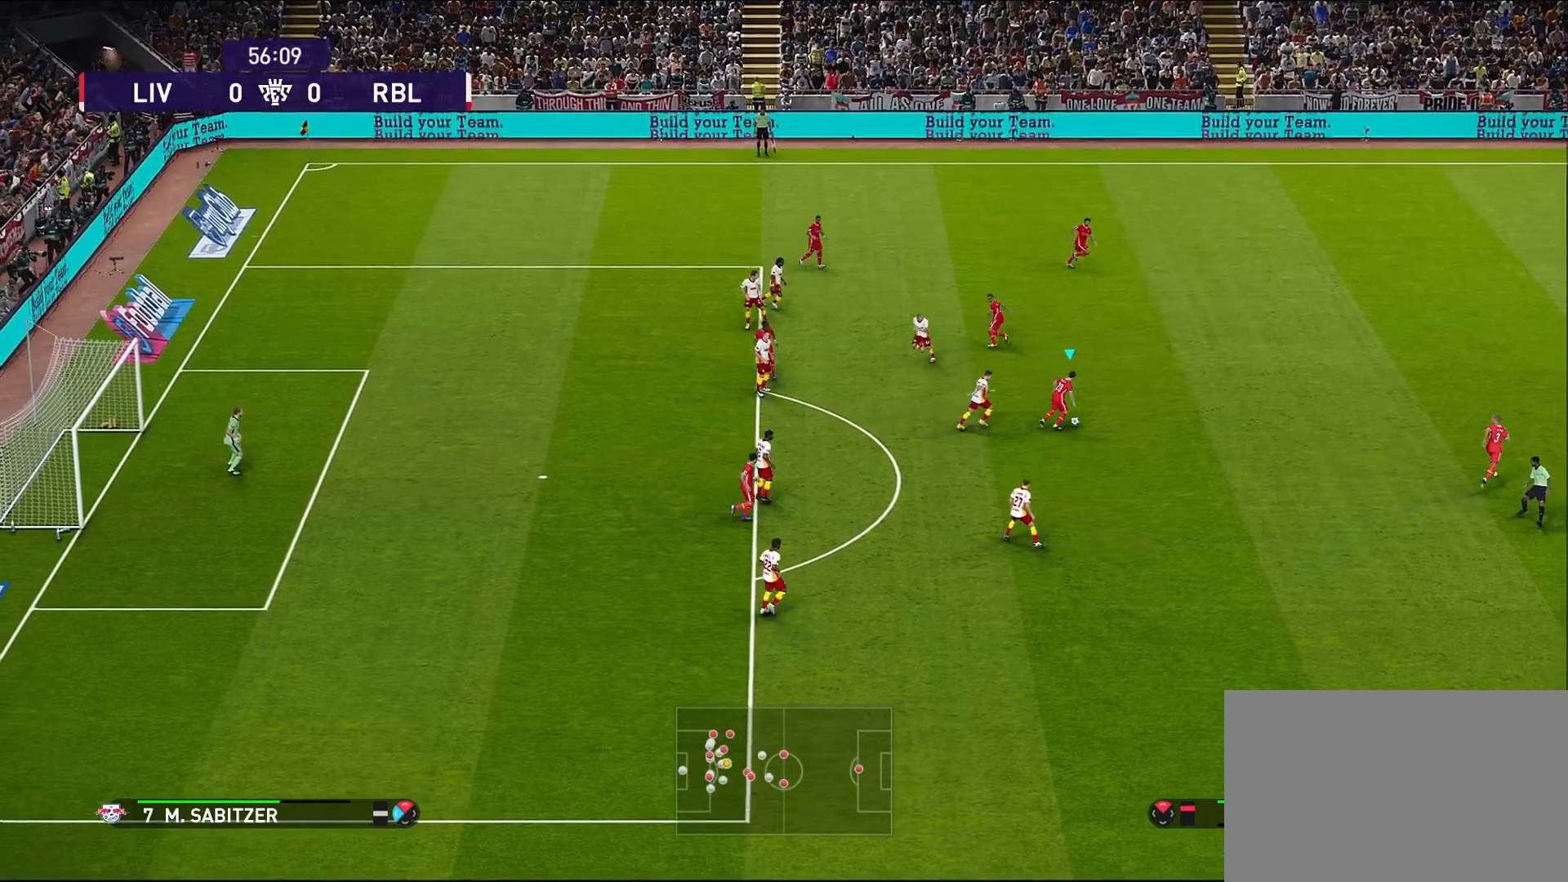
{"buttons": [], "left_stick": "center", "right_stick": "center", "events": [[67, "CROSS", "up"], [333, "left_stick", "center"]]}
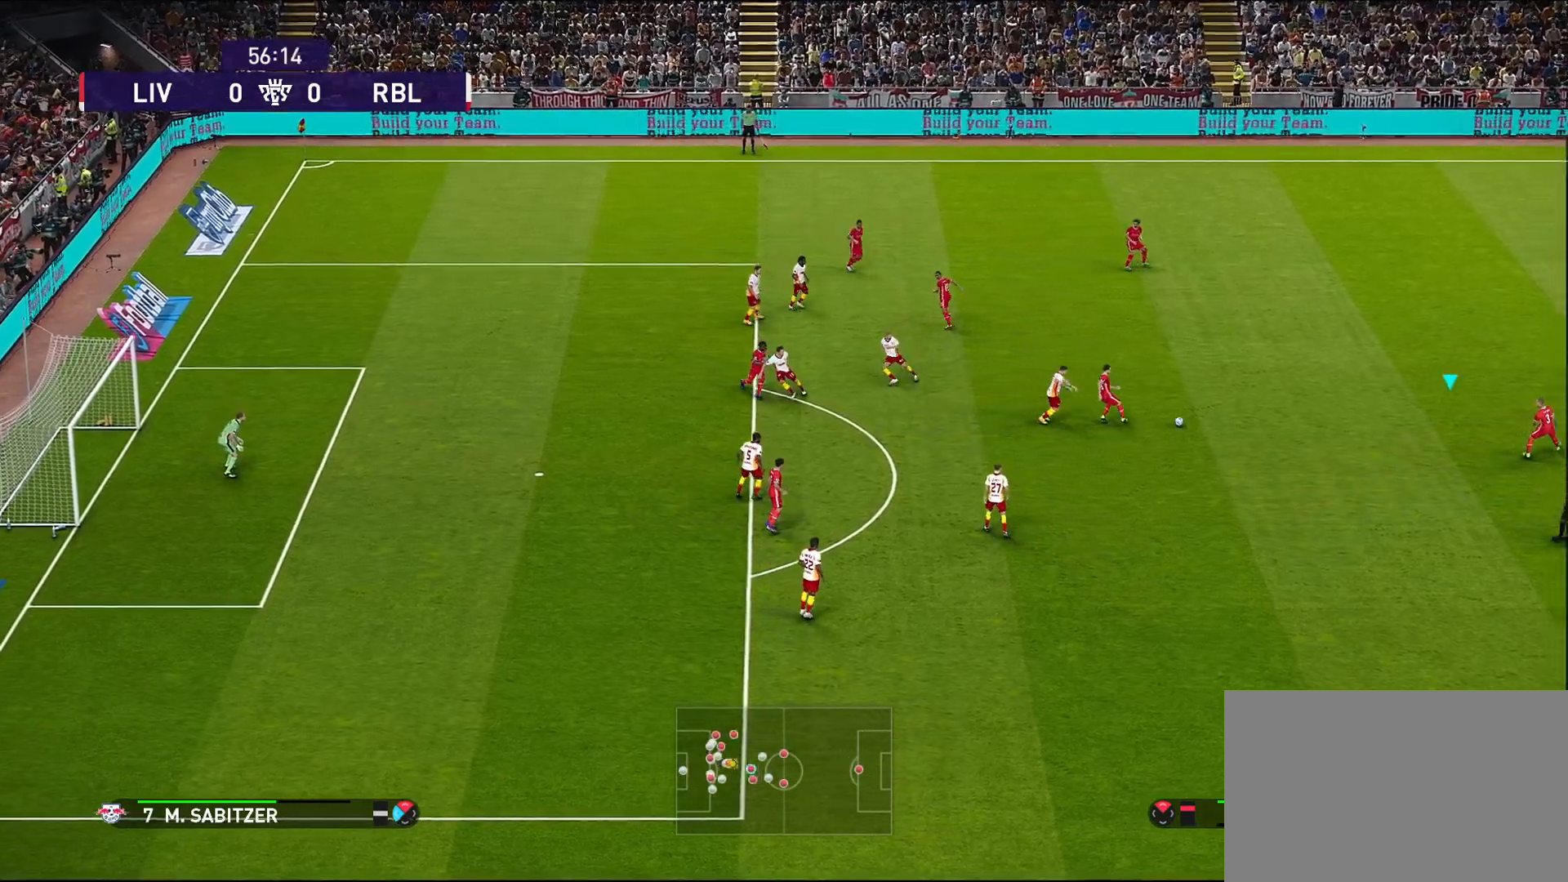
{"buttons": [], "left_stick": "left", "right_stick": "center", "events": [[150, "left_stick", "left"]]}
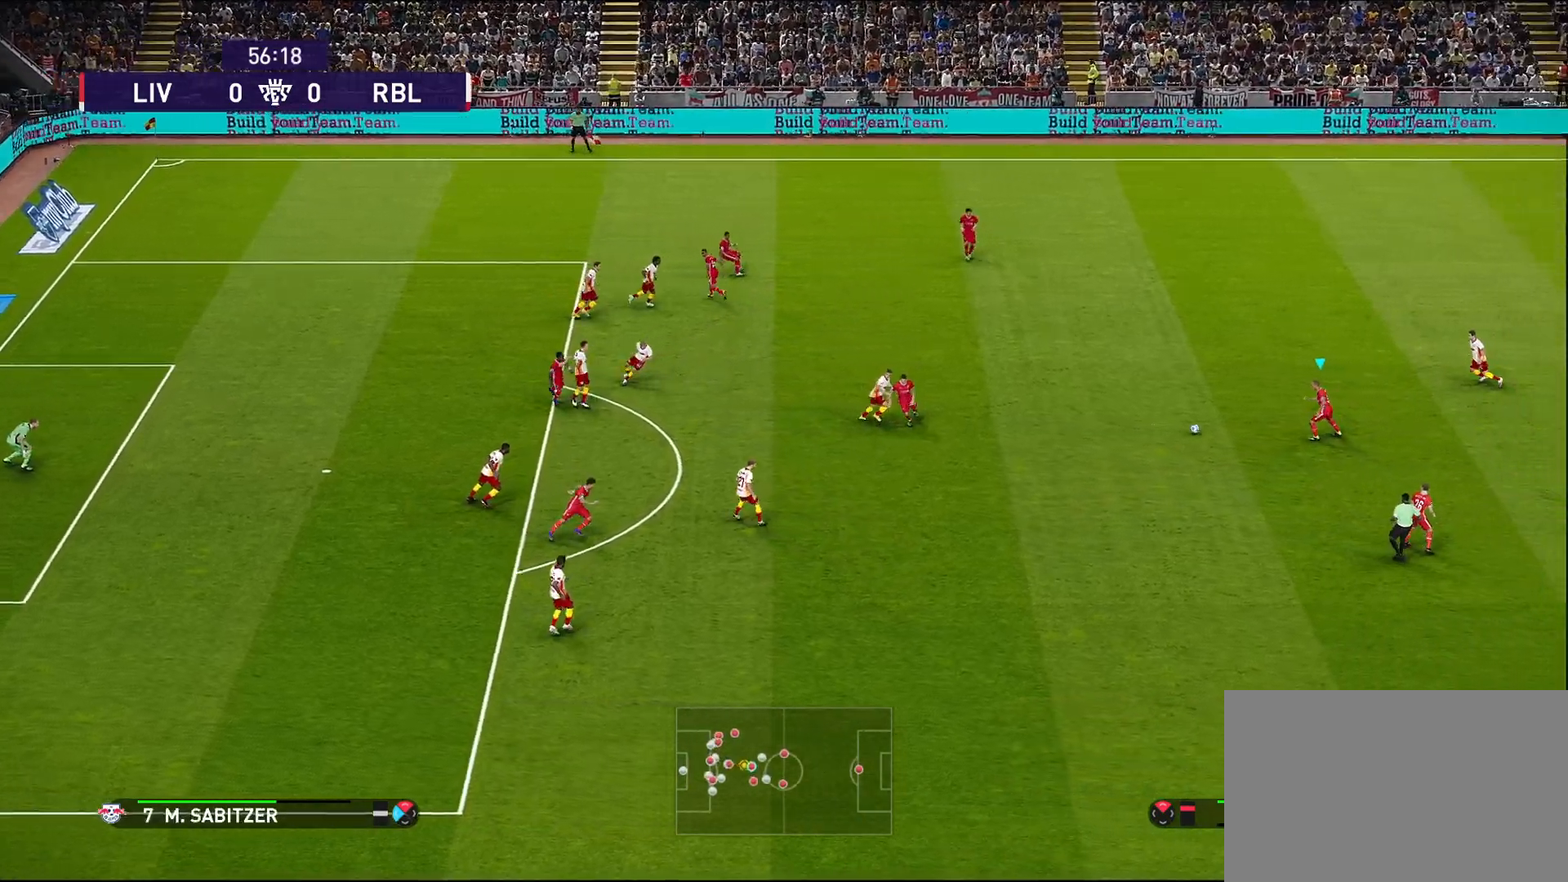
{"buttons": [], "left_stick": "left", "right_stick": "center", "events": []}
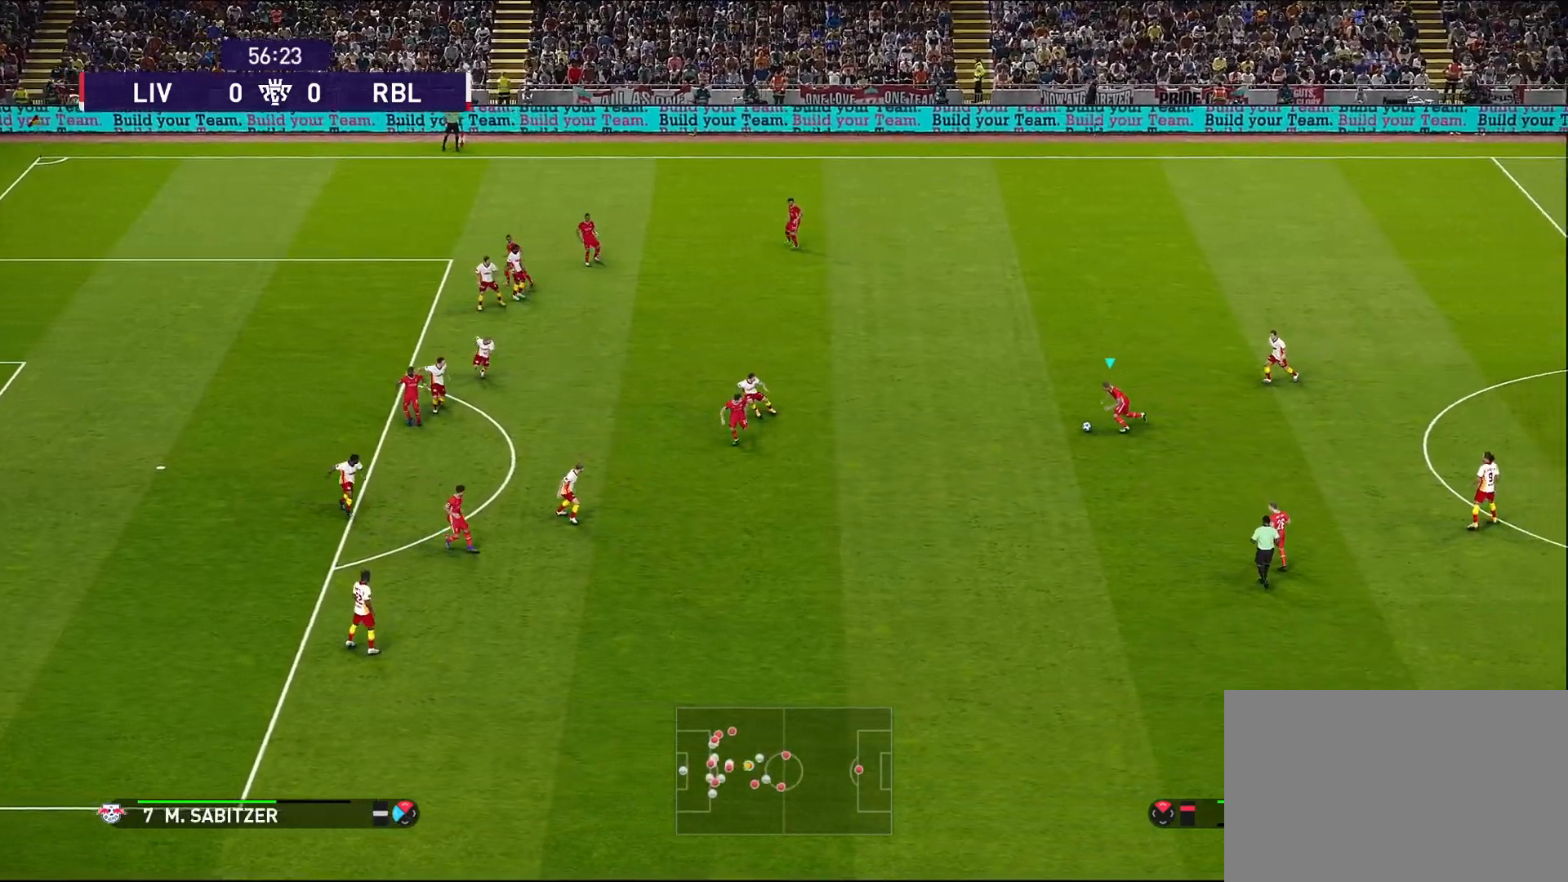
{"buttons": [], "left_stick": "center", "right_stick": "center", "events": [[67, "left_stick", "center"]]}
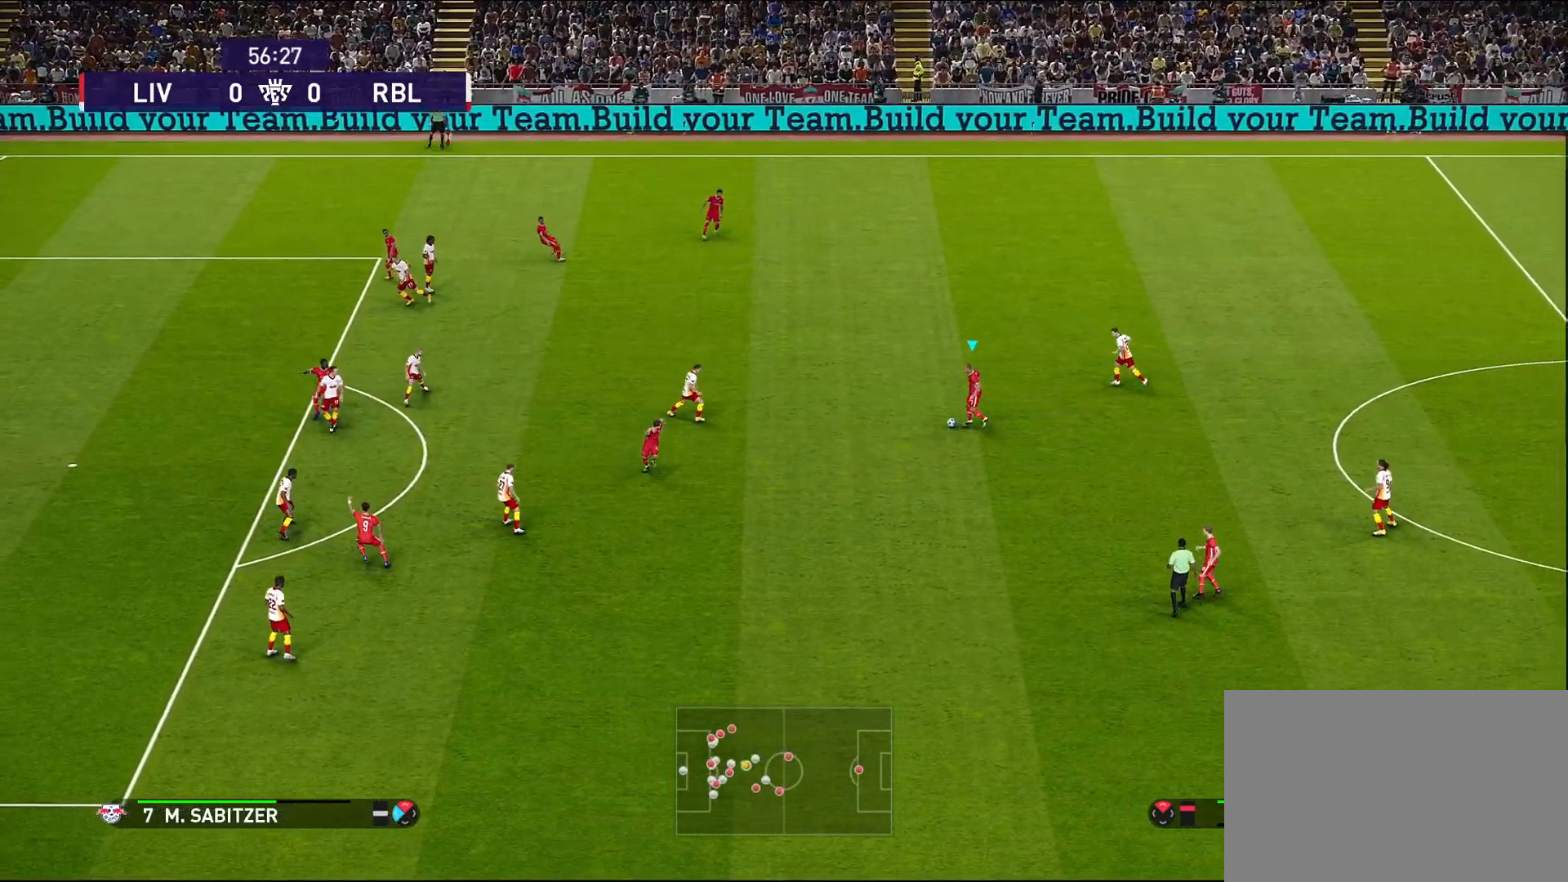
{"buttons": [], "left_stick": "down-left", "right_stick": "center", "events": [[233, "left_stick", "left"], [283, "CROSS", "down"], [283, "left_stick", "down-left"], [367, "CROSS", "up"]]}
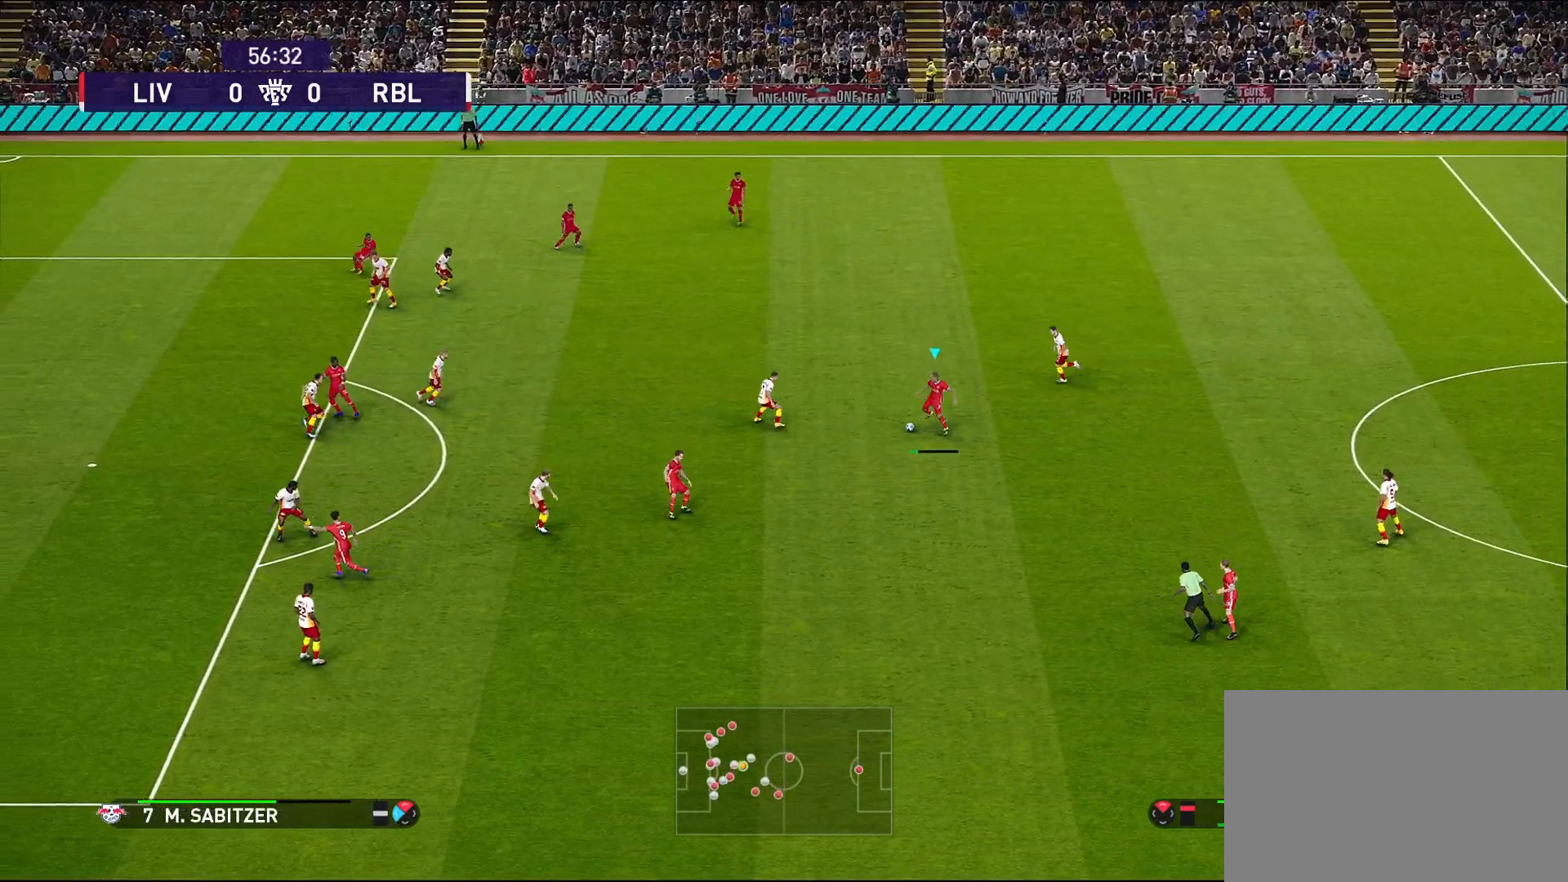
{"buttons": [], "left_stick": "center", "right_stick": "center", "events": [[67, "left_stick", "center"]]}
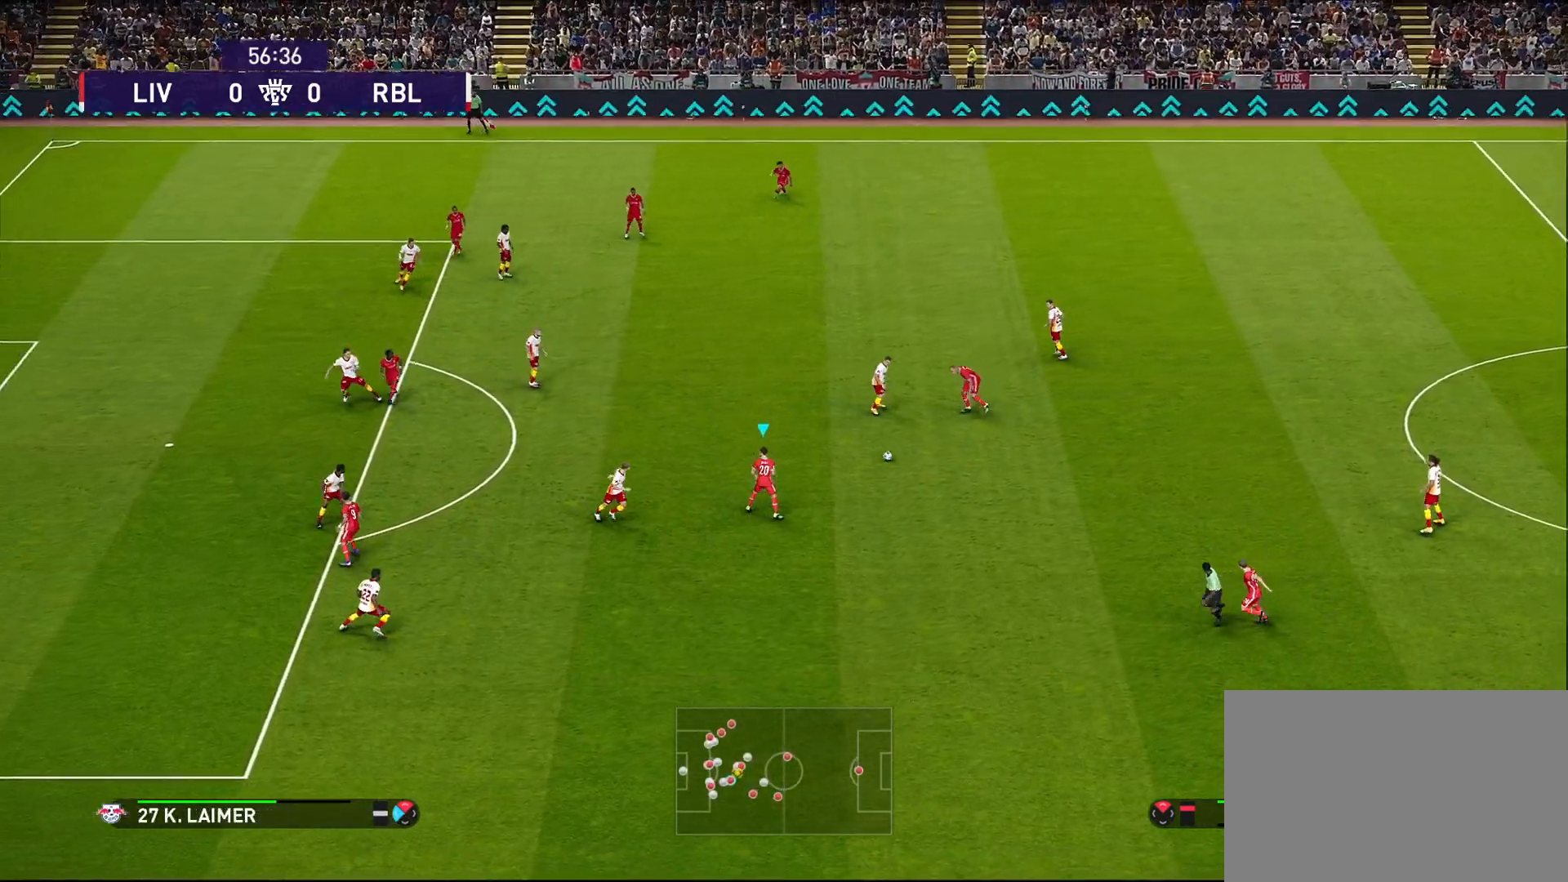
{"buttons": [], "left_stick": "down-right", "right_stick": "center", "events": [[67, "left_stick", "down-right"]]}
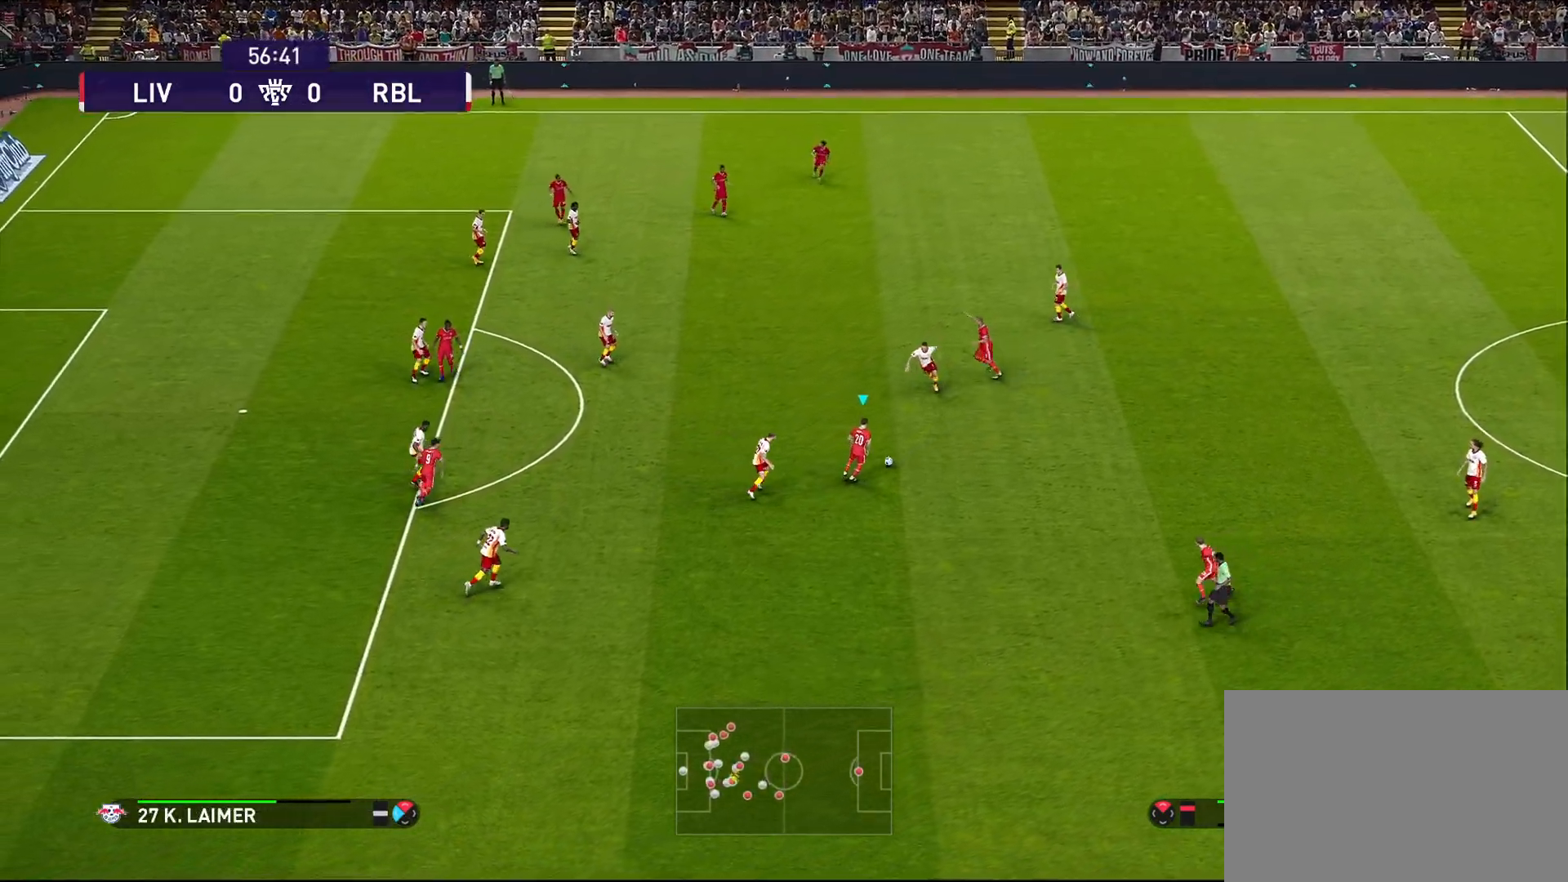
{"buttons": [], "left_stick": "down", "right_stick": "center", "events": [[233, "TRIANGLE", "down"], [267, "left_stick", "down"], [283, "TRIANGLE", "up"]]}
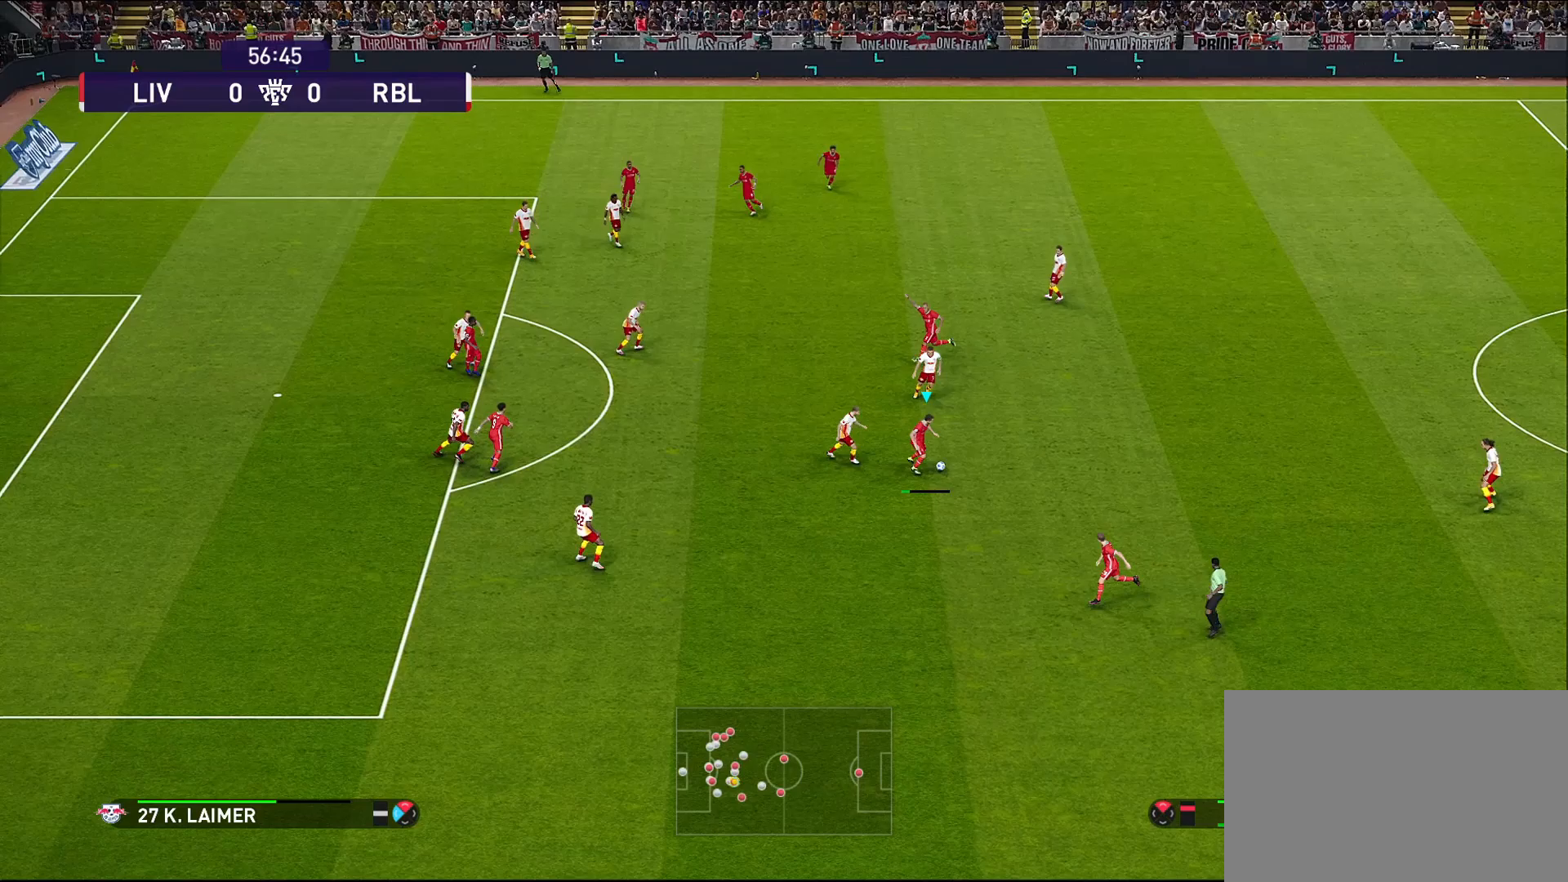
{"buttons": [], "left_stick": "up-left", "right_stick": "center", "events": [[17, "left_stick", "down-left"], [217, "left_stick", "left"], [467, "left_stick", "up-left"]]}
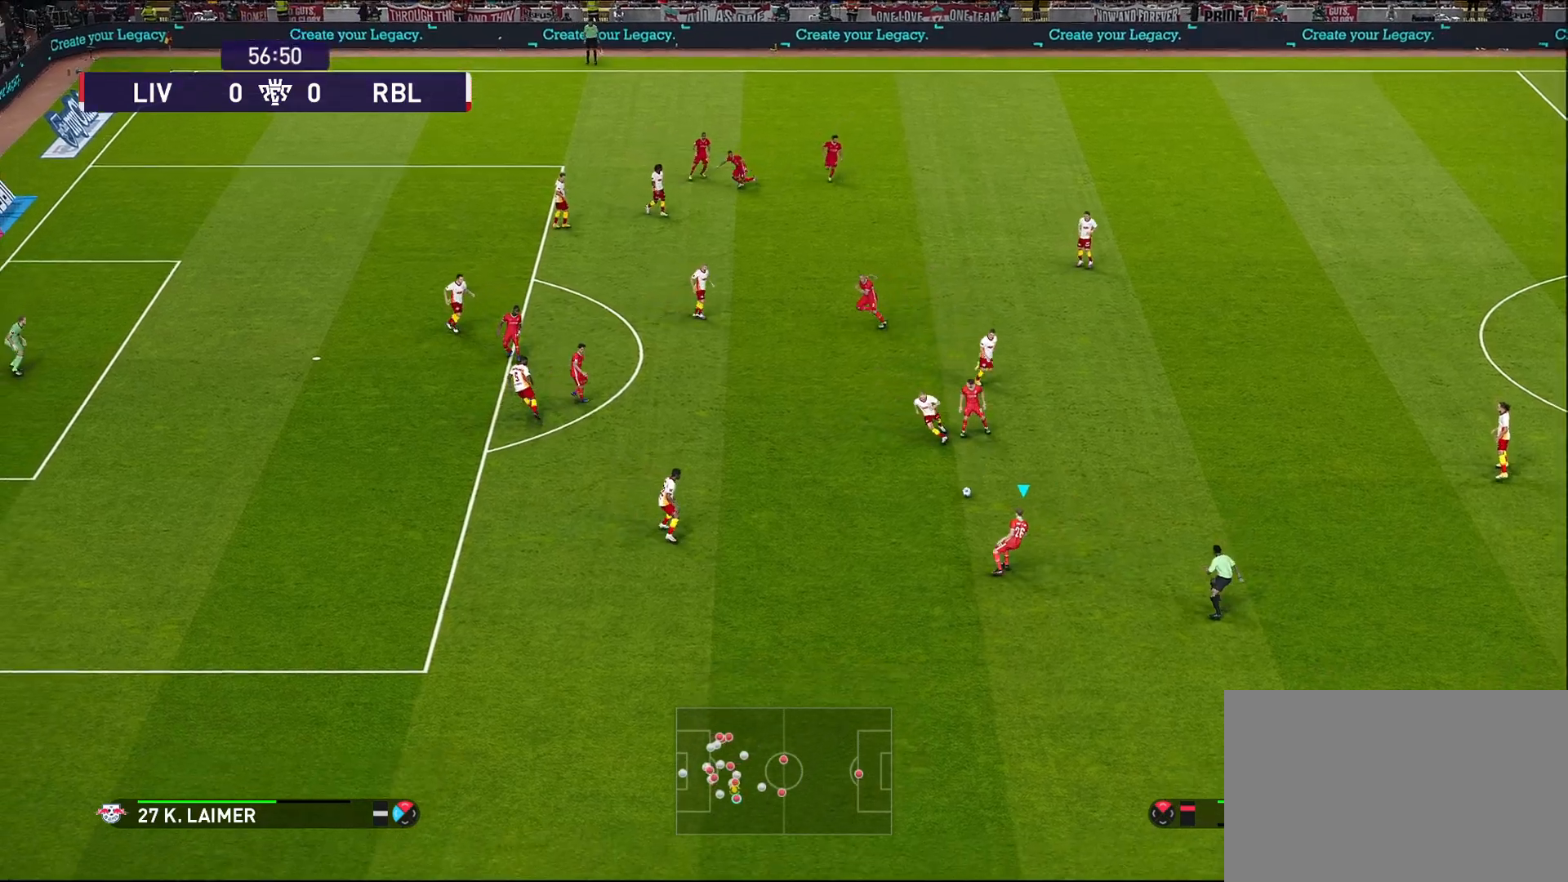
{"buttons": [], "left_stick": "up-left", "right_stick": "center", "events": [[350, "CROSS", "down"], [483, "CROSS", "up"]]}
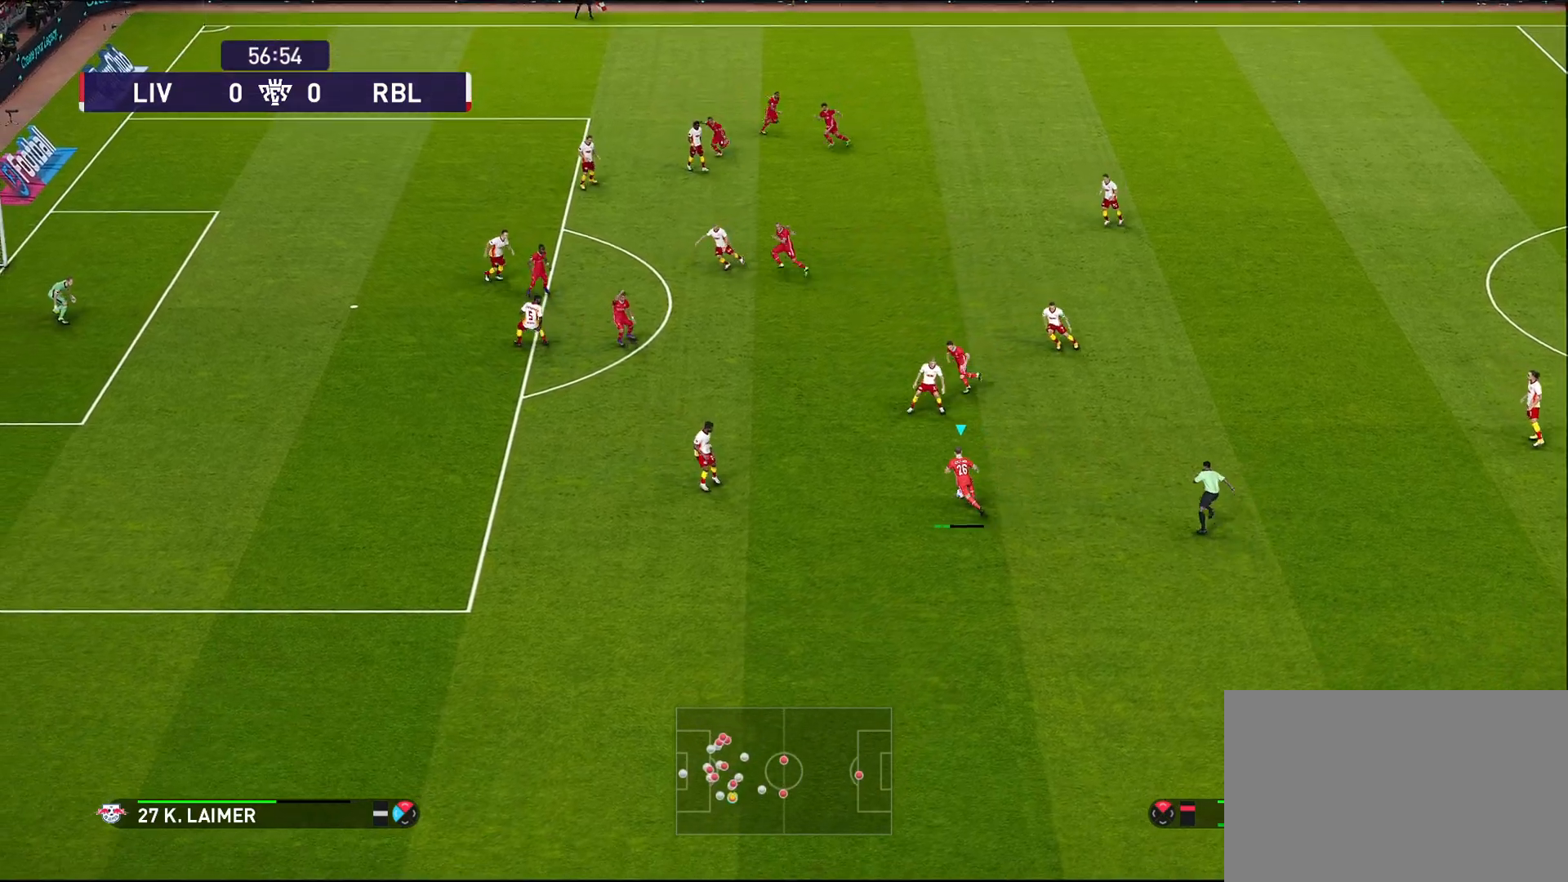
{"buttons": [], "left_stick": "center", "right_stick": "center", "events": [[400, "left_stick", "center"]]}
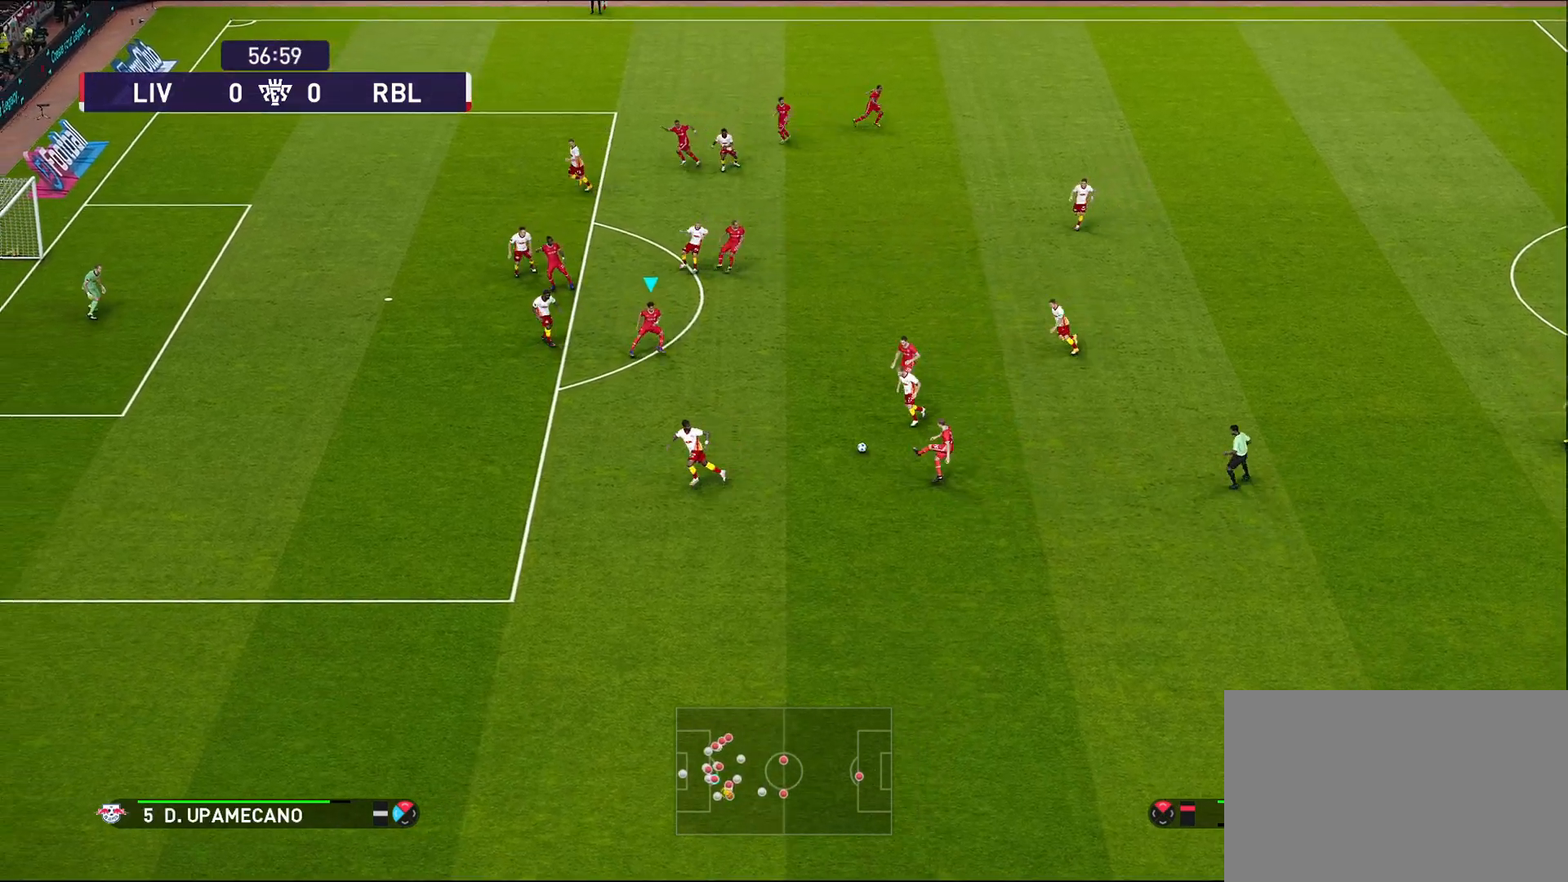
{"buttons": [], "left_stick": "center", "right_stick": "center", "events": []}
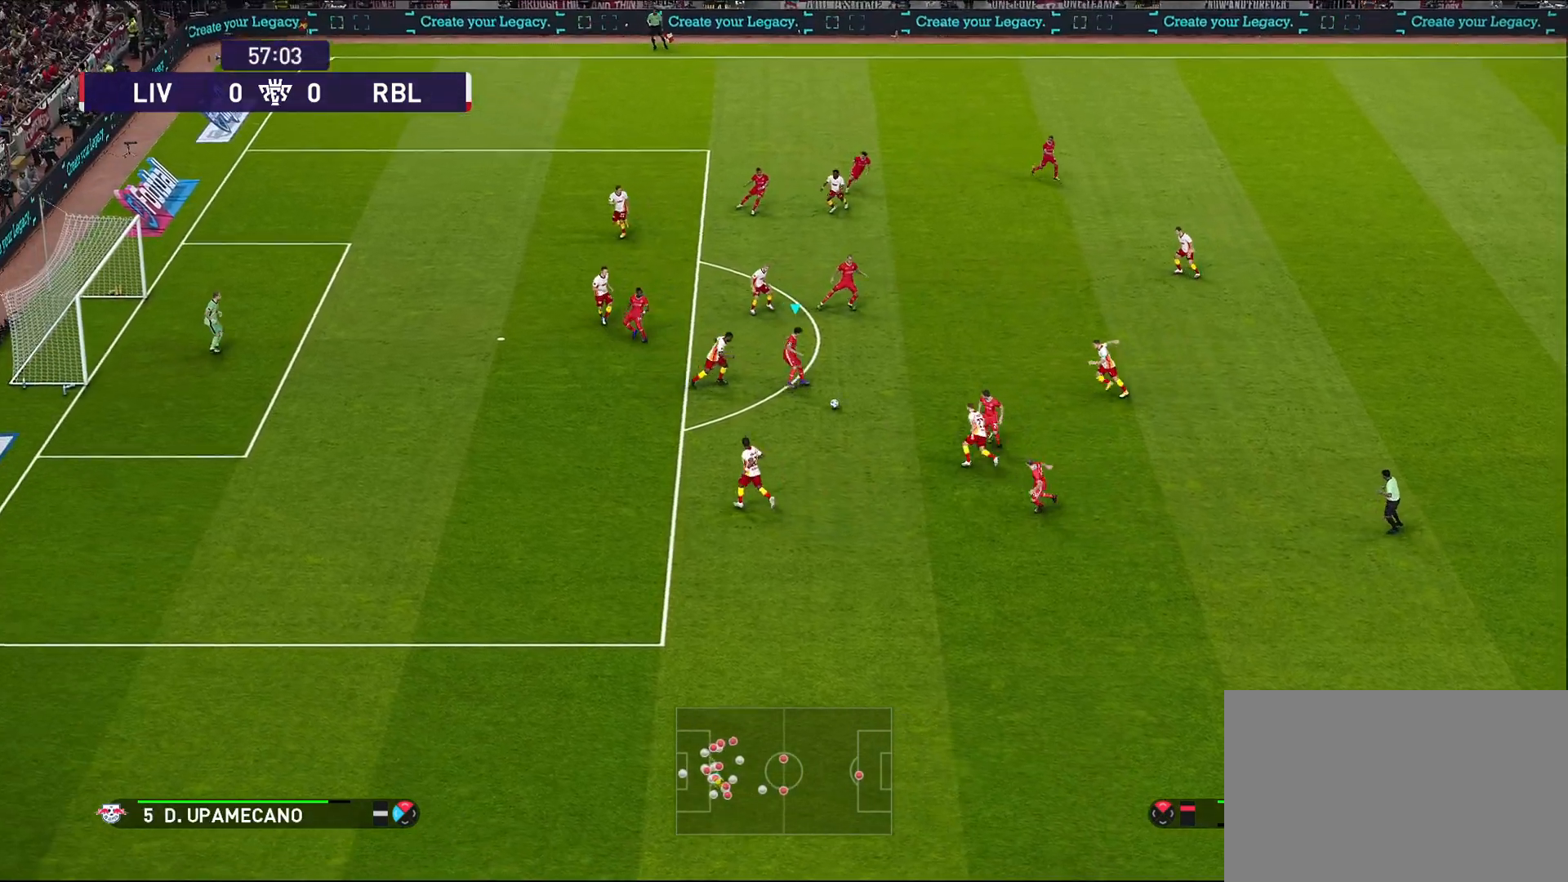
{"buttons": [], "left_stick": "up-right", "right_stick": "center", "events": [[117, "left_stick", "right"], [467, "left_stick", "up-right"]]}
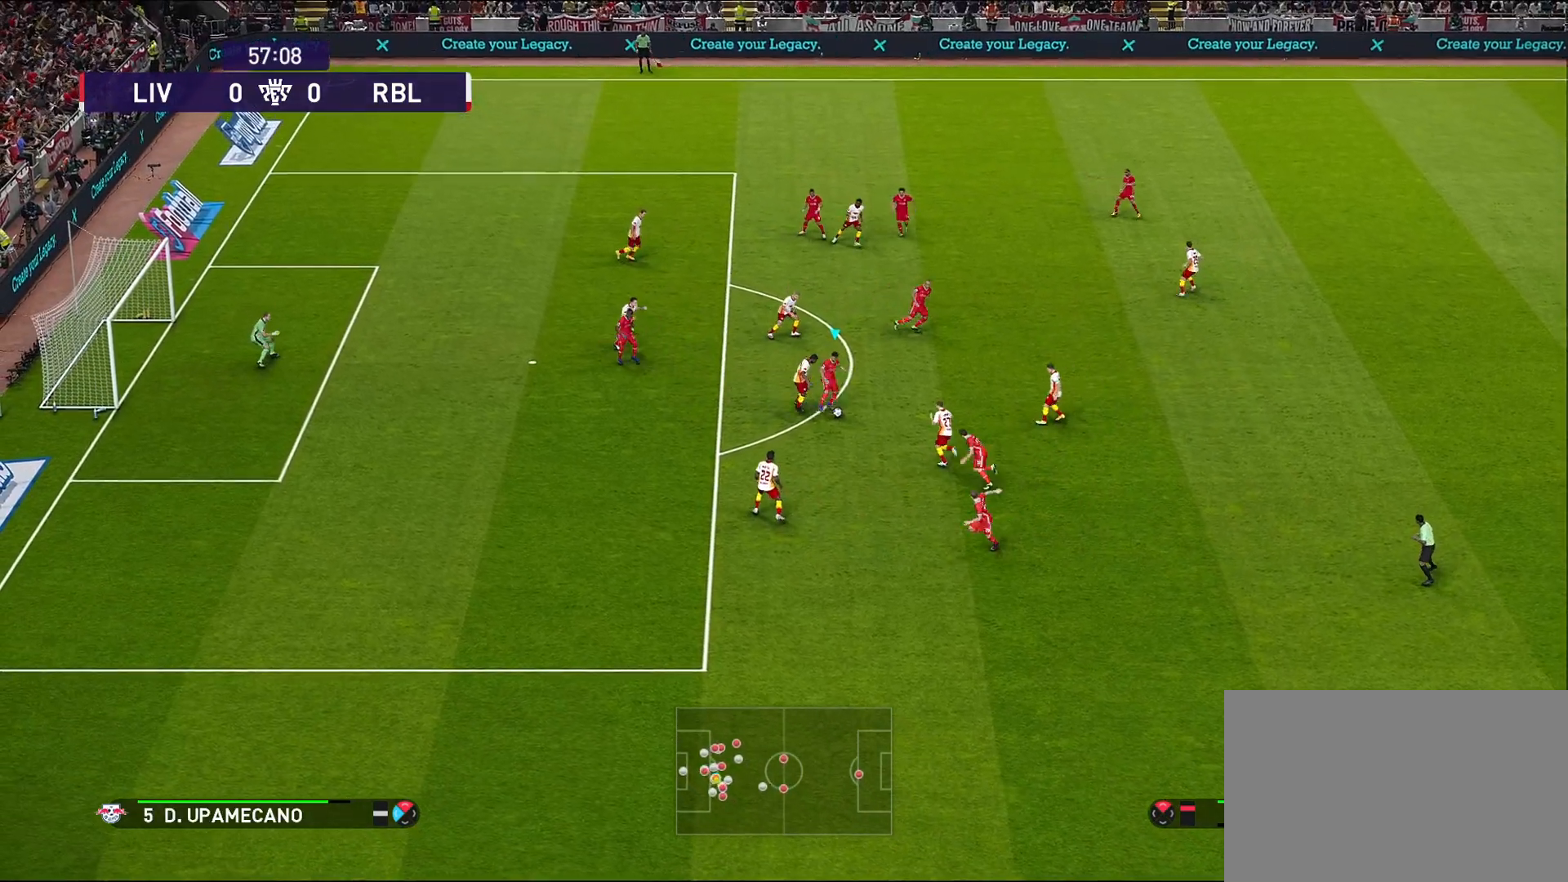
{"buttons": [], "left_stick": "up", "right_stick": "center", "events": [[250, "CROSS", "down"], [267, "left_stick", "up"], [333, "CROSS", "up"]]}
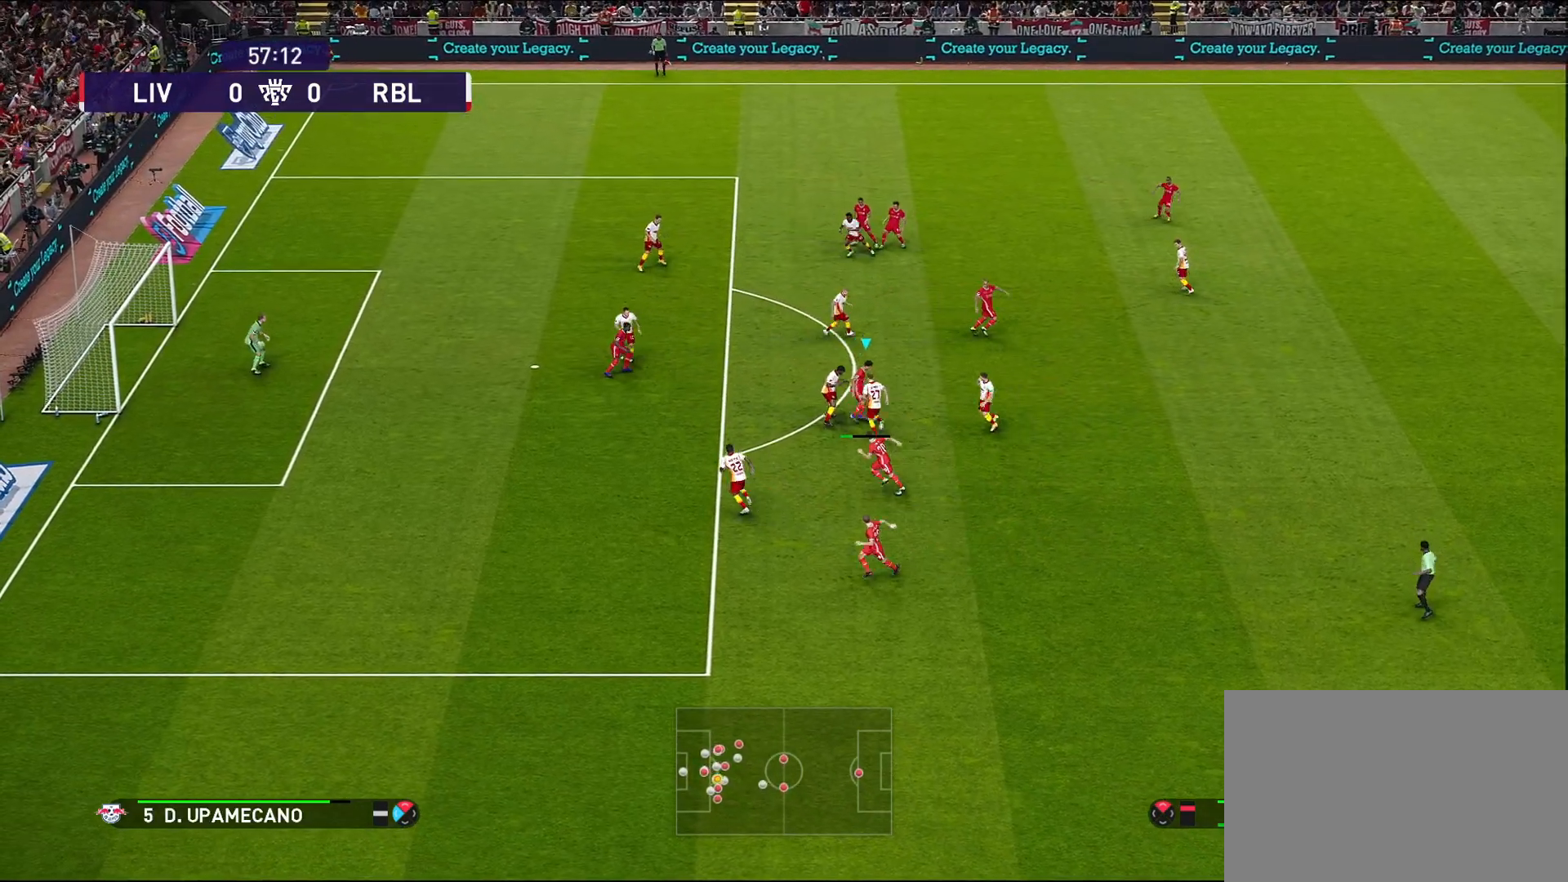
{"buttons": [], "left_stick": "center", "right_stick": "center", "events": [[217, "left_stick", "center"]]}